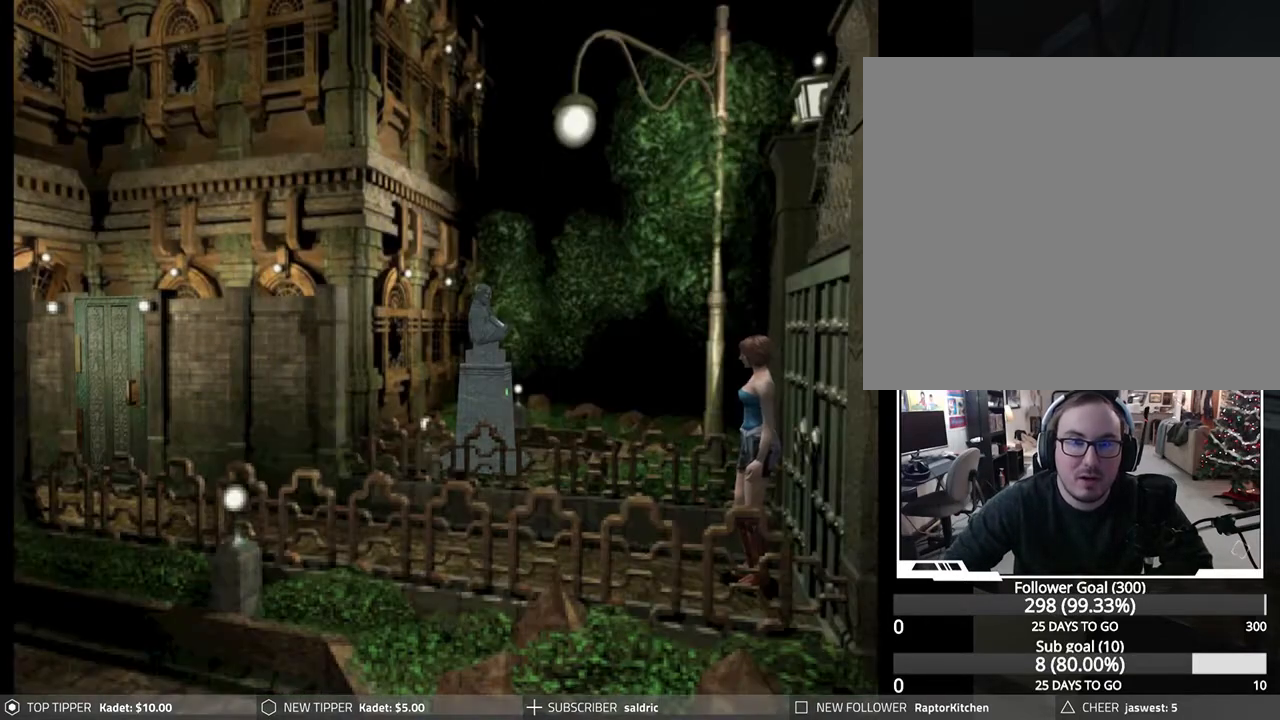
Gameplay with a controller (PlayStation layout); each line is a JSON object with the inputs held at the frame after it. "events" lists button and stick changes between this image and that frame as [ms after this image, input, new state], when the widget could be followed in between. Not read: right_stick.
{"buttons": [], "left_stick": "center", "events": [[300, "DPAD_DOWN", "down"], [317, "CIRCLE", "down"], [417, "CIRCLE", "up"], [417, "DPAD_DOWN", "up"]]}
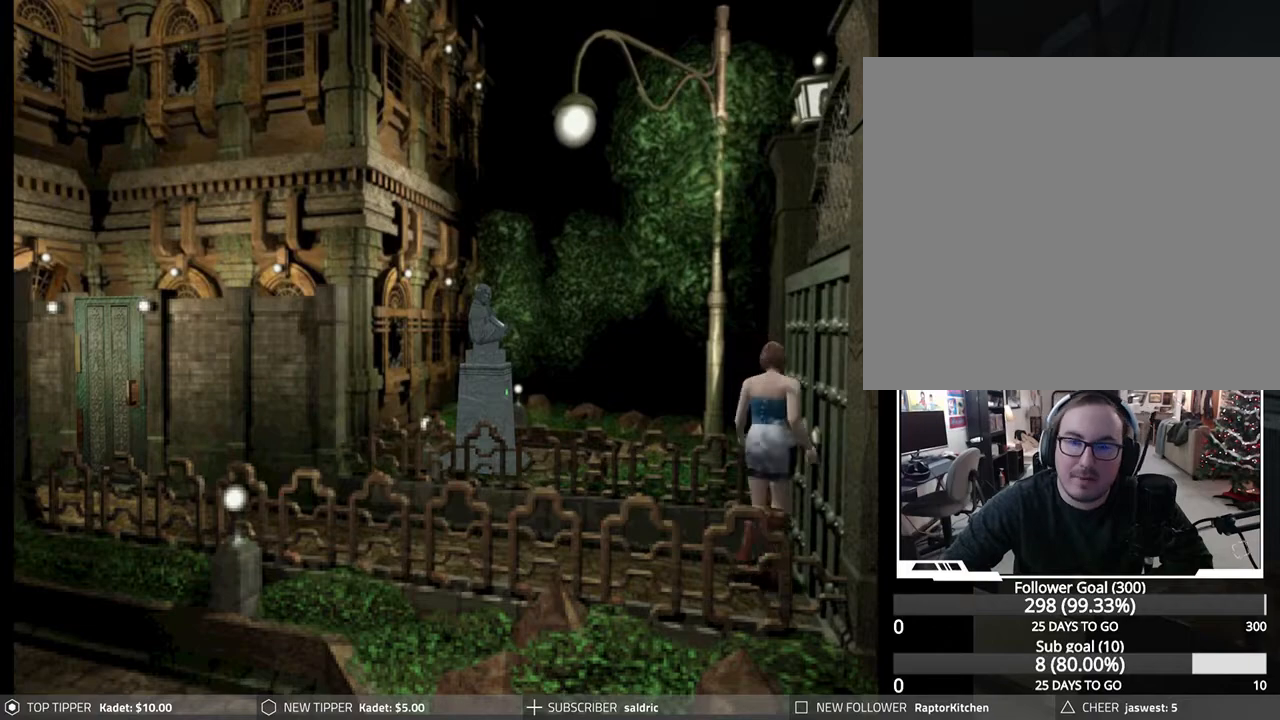
{"buttons": ["DPAD_DOWN"], "left_stick": "center", "events": [[117, "DPAD_DOWN", "down"]]}
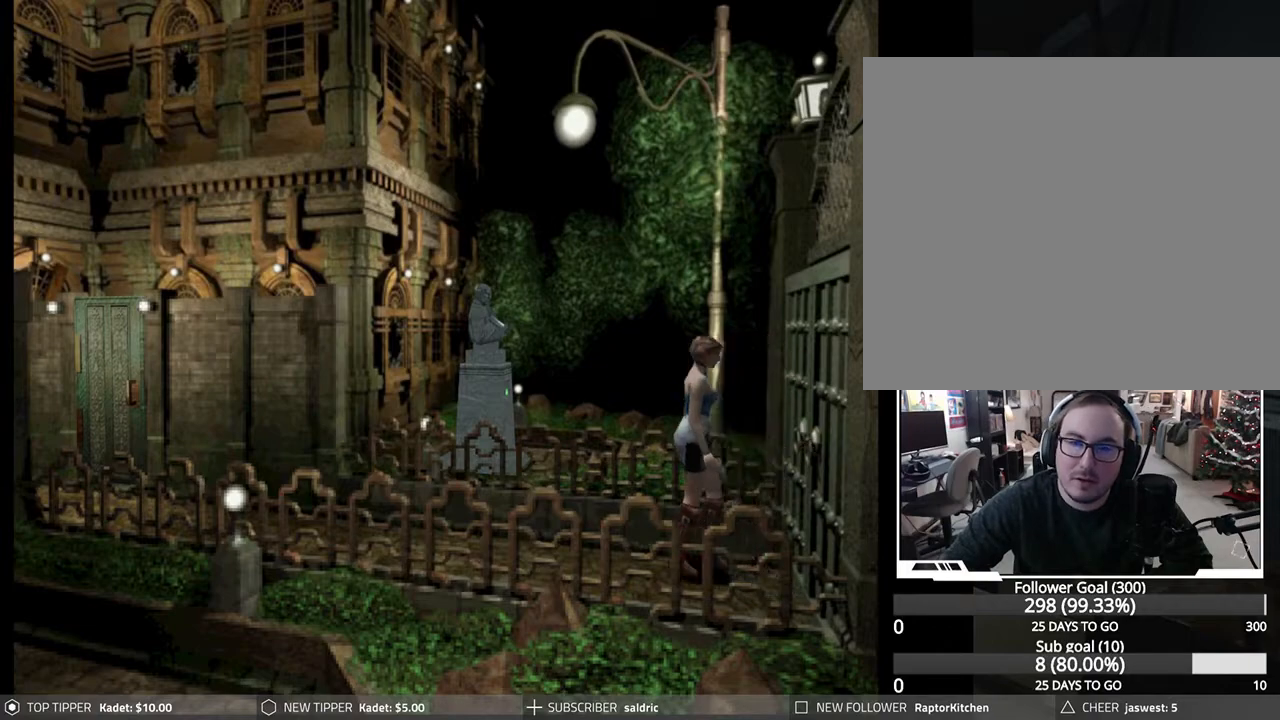
{"buttons": ["DPAD_DOWN"], "left_stick": "center", "events": []}
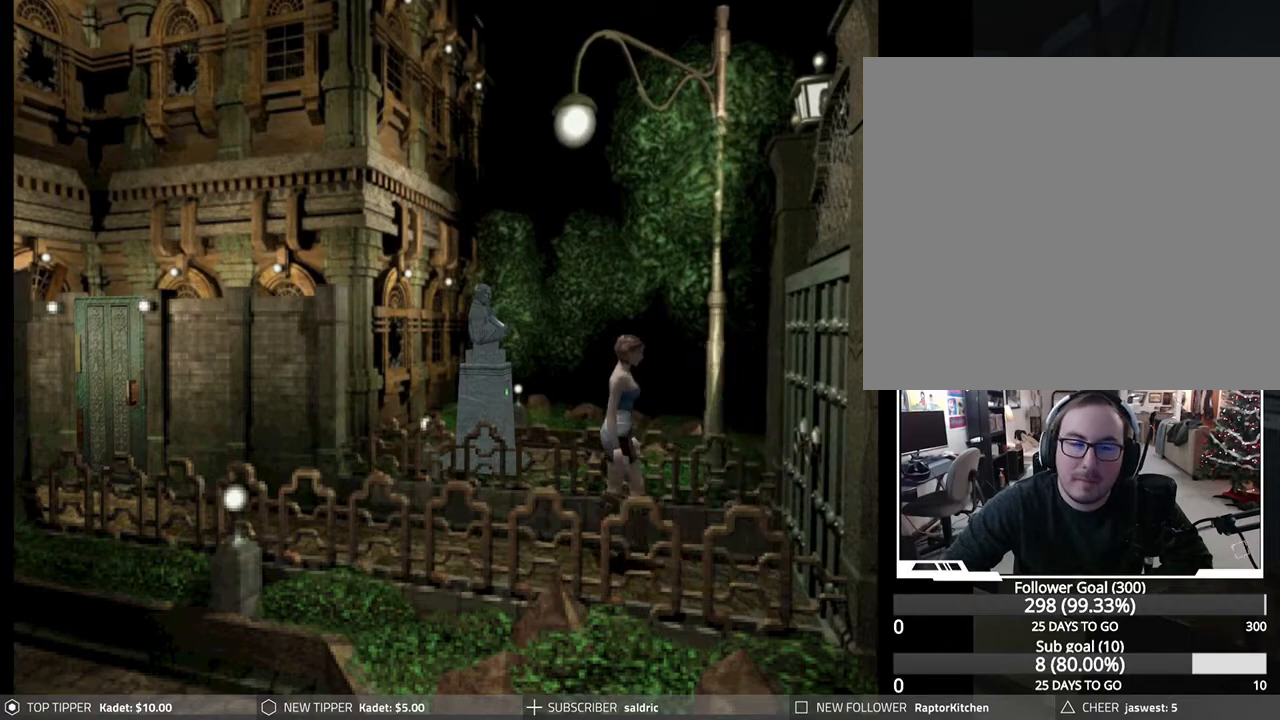
{"buttons": ["DPAD_DOWN"], "left_stick": "center", "events": []}
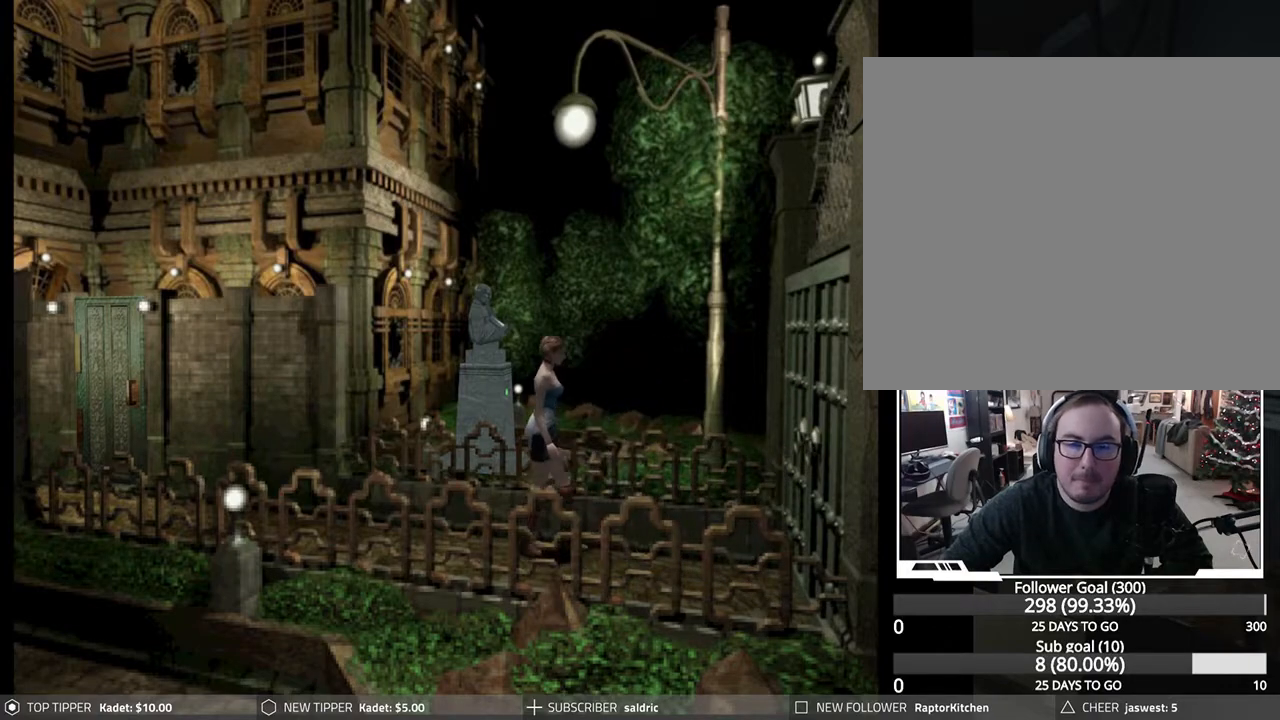
{"buttons": ["DPAD_DOWN"], "left_stick": "center", "events": []}
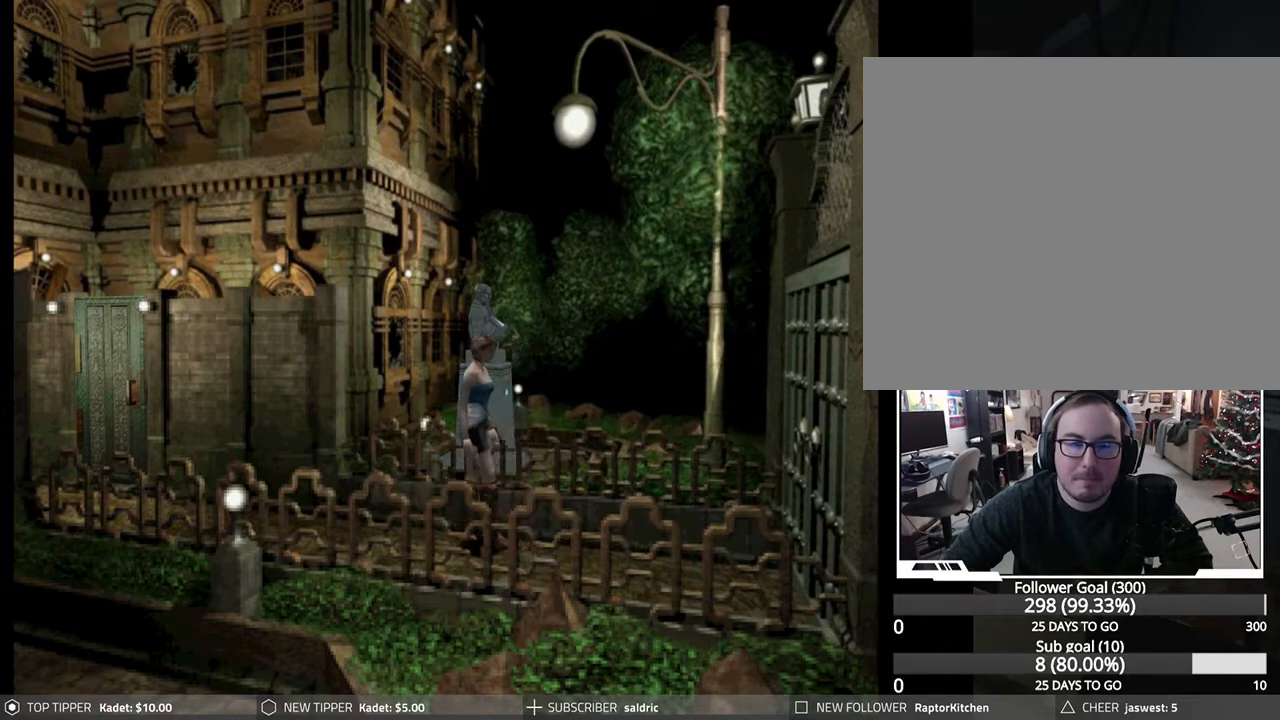
{"buttons": ["DPAD_DOWN"], "left_stick": "center", "events": []}
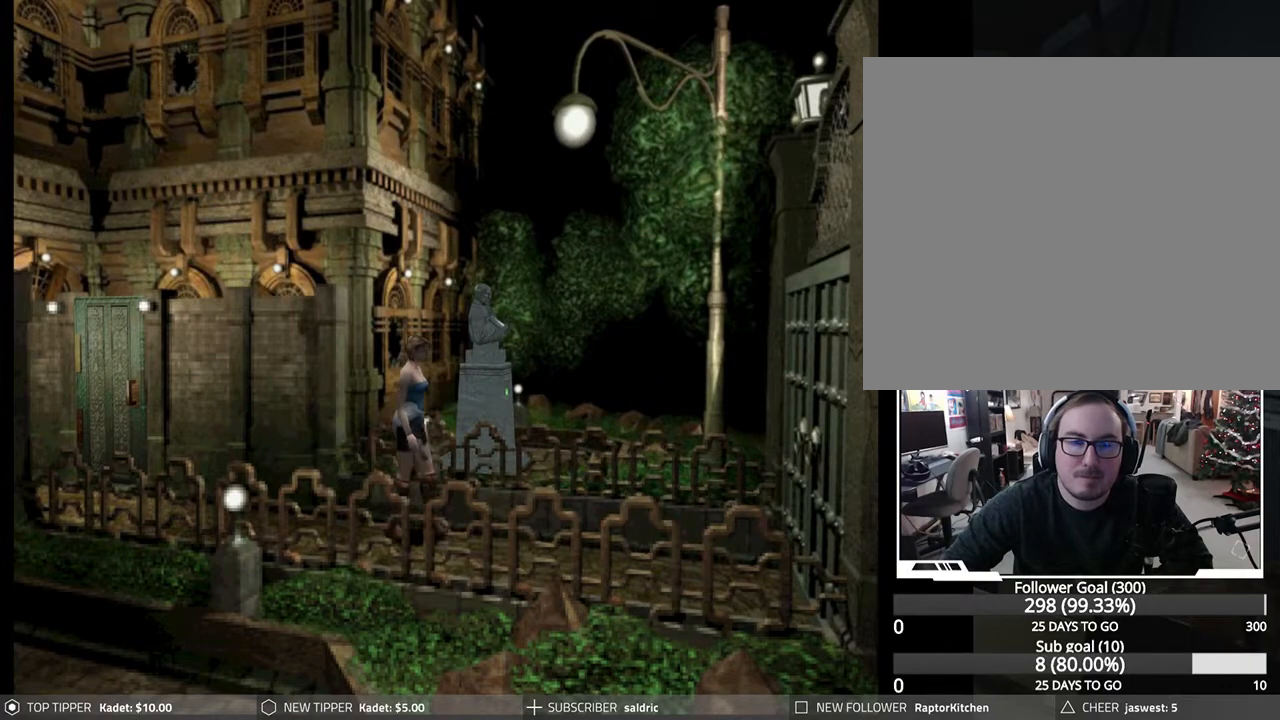
{"buttons": ["DPAD_DOWN"], "left_stick": "center", "events": []}
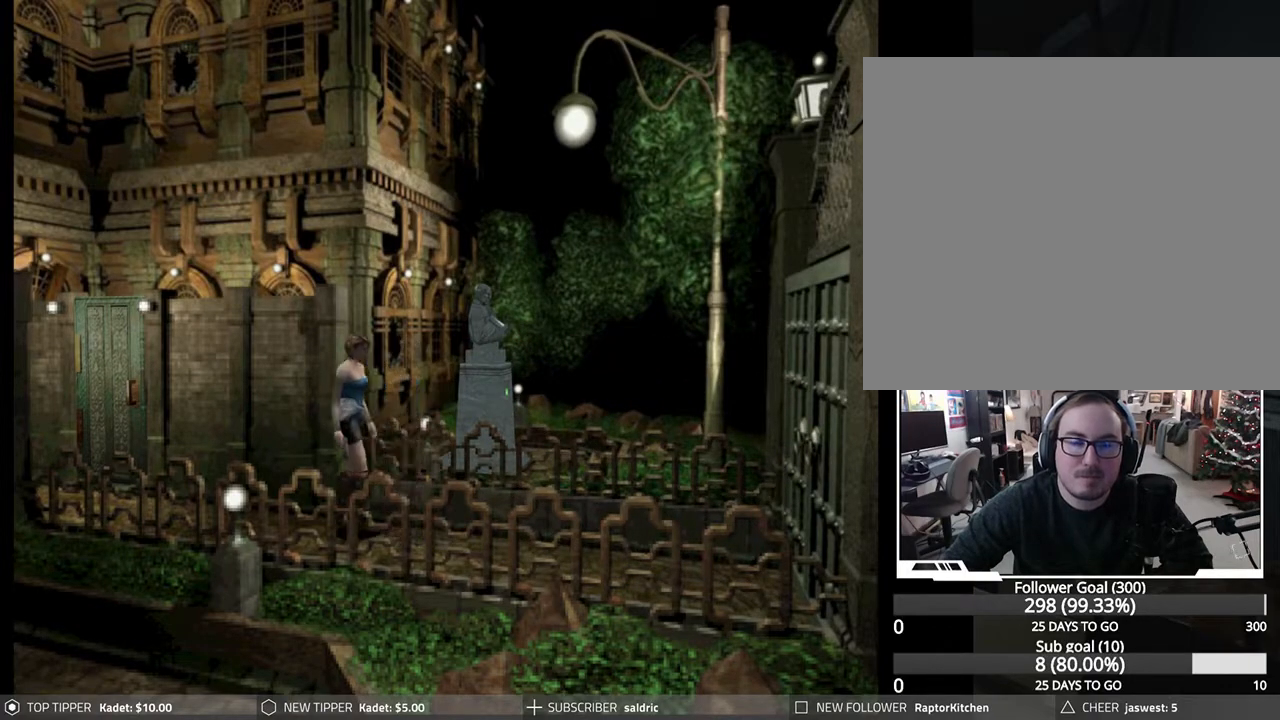
{"buttons": ["DPAD_DOWN"], "left_stick": "center", "events": []}
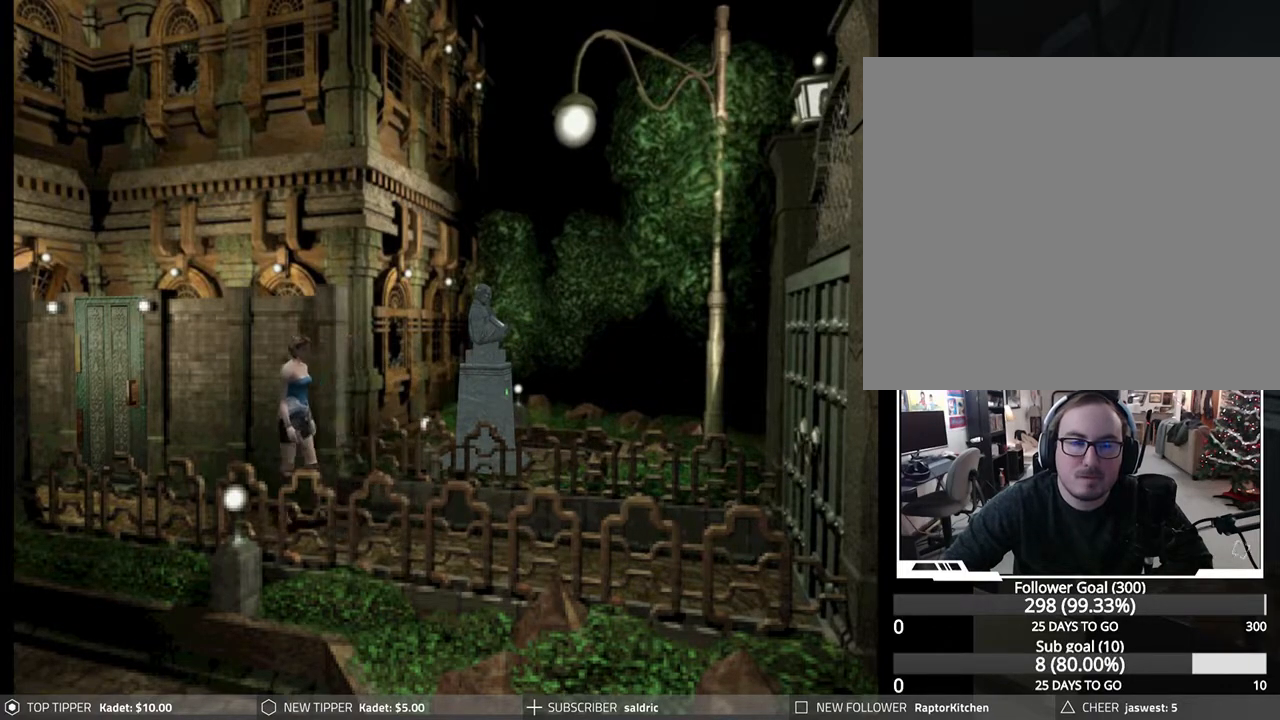
{"buttons": ["DPAD_DOWN"], "left_stick": "center", "events": []}
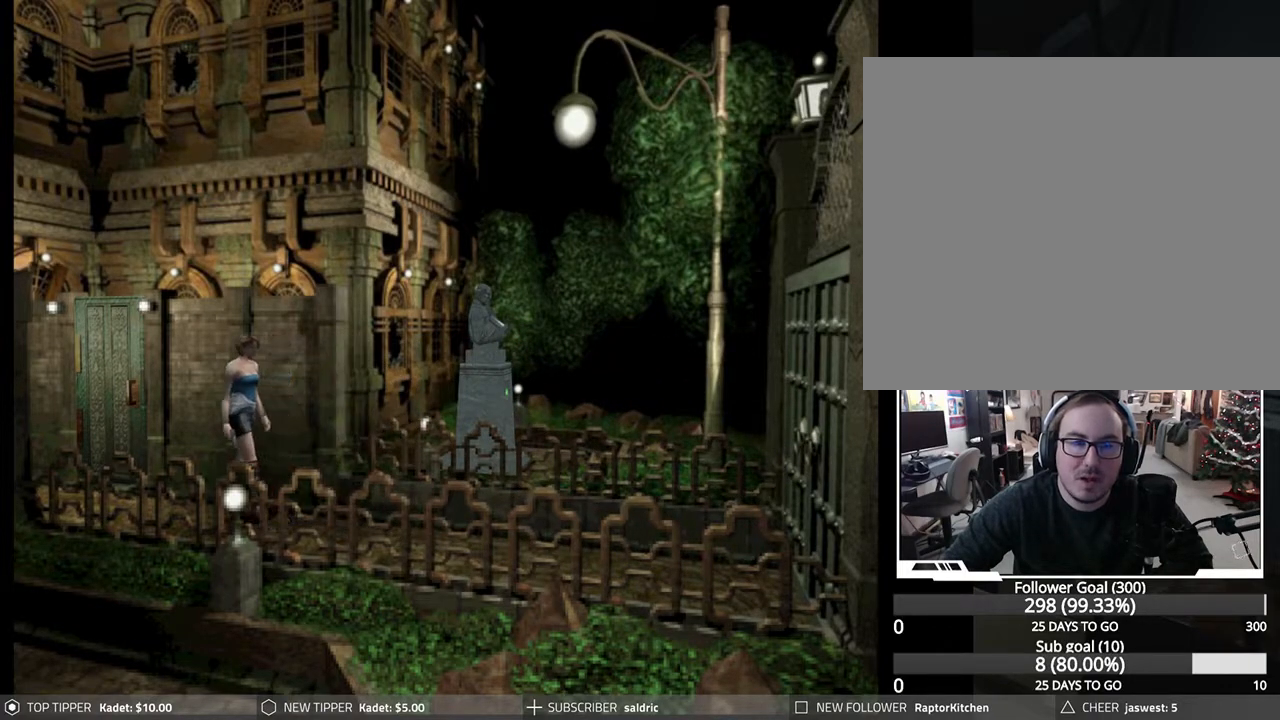
{"buttons": ["DPAD_DOWN"], "left_stick": "center", "events": []}
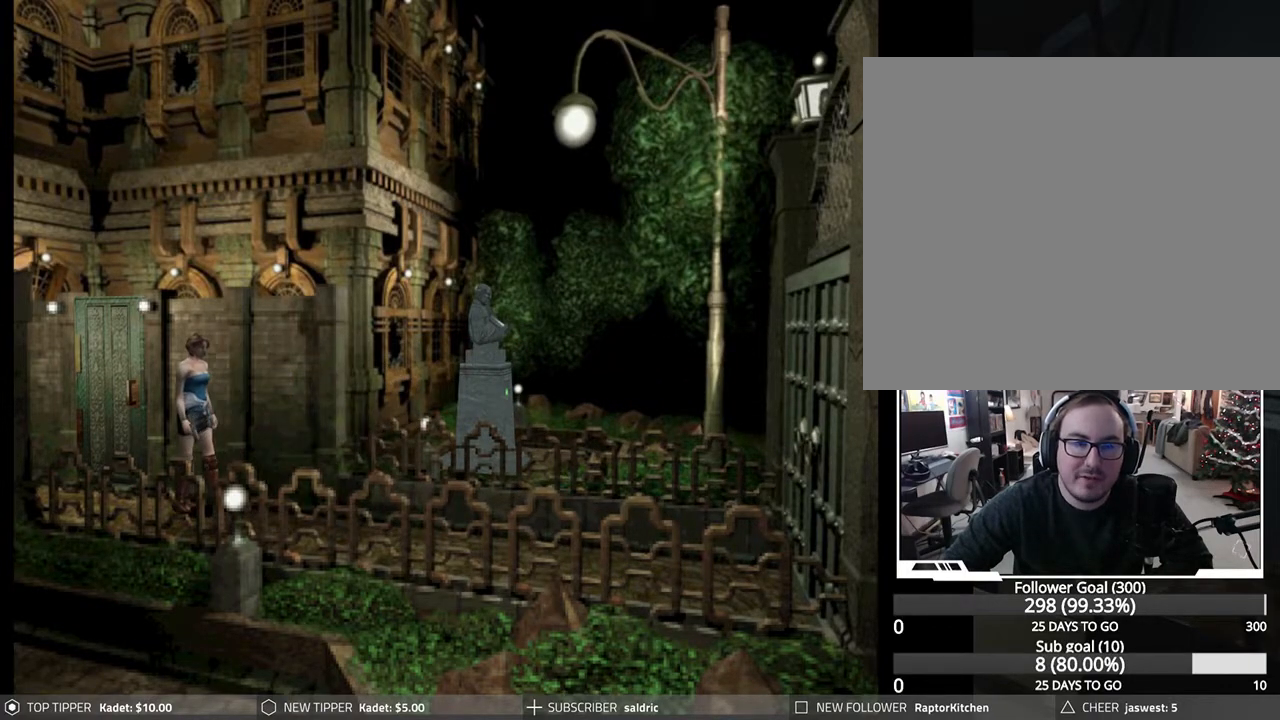
{"buttons": ["DPAD_DOWN"], "left_stick": "center", "events": []}
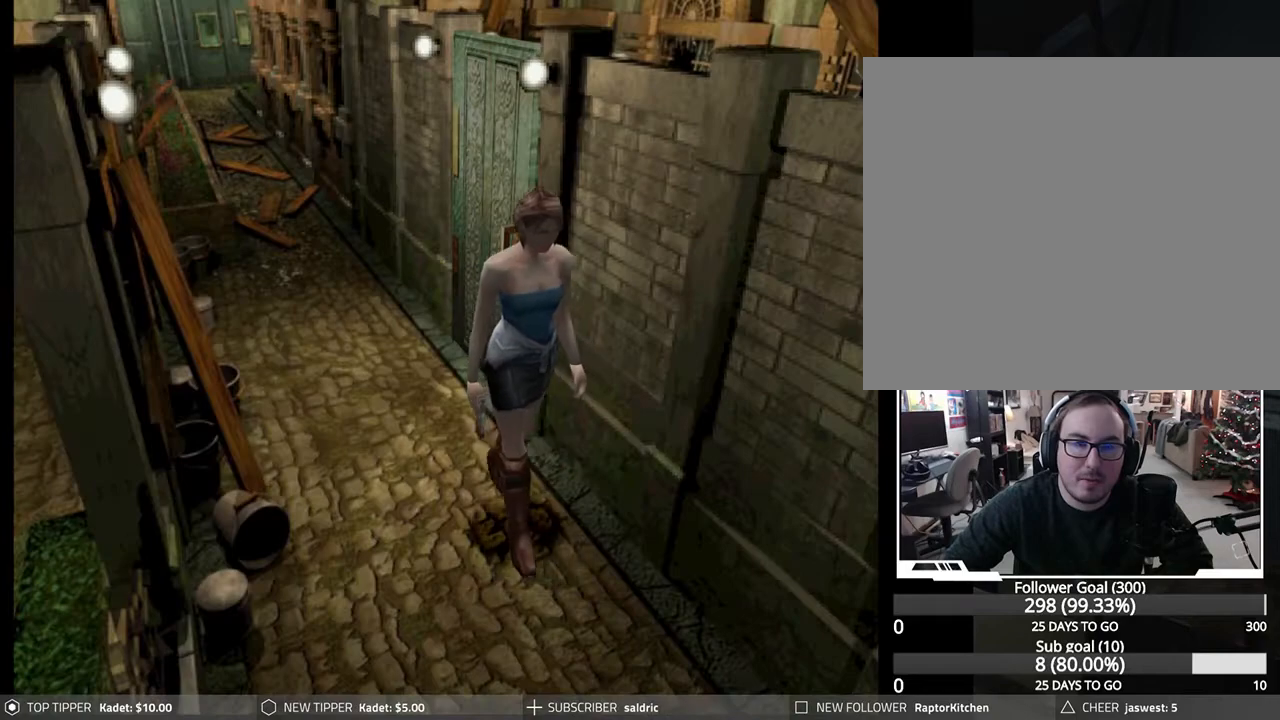
{"buttons": ["DPAD_DOWN"], "left_stick": "center", "events": []}
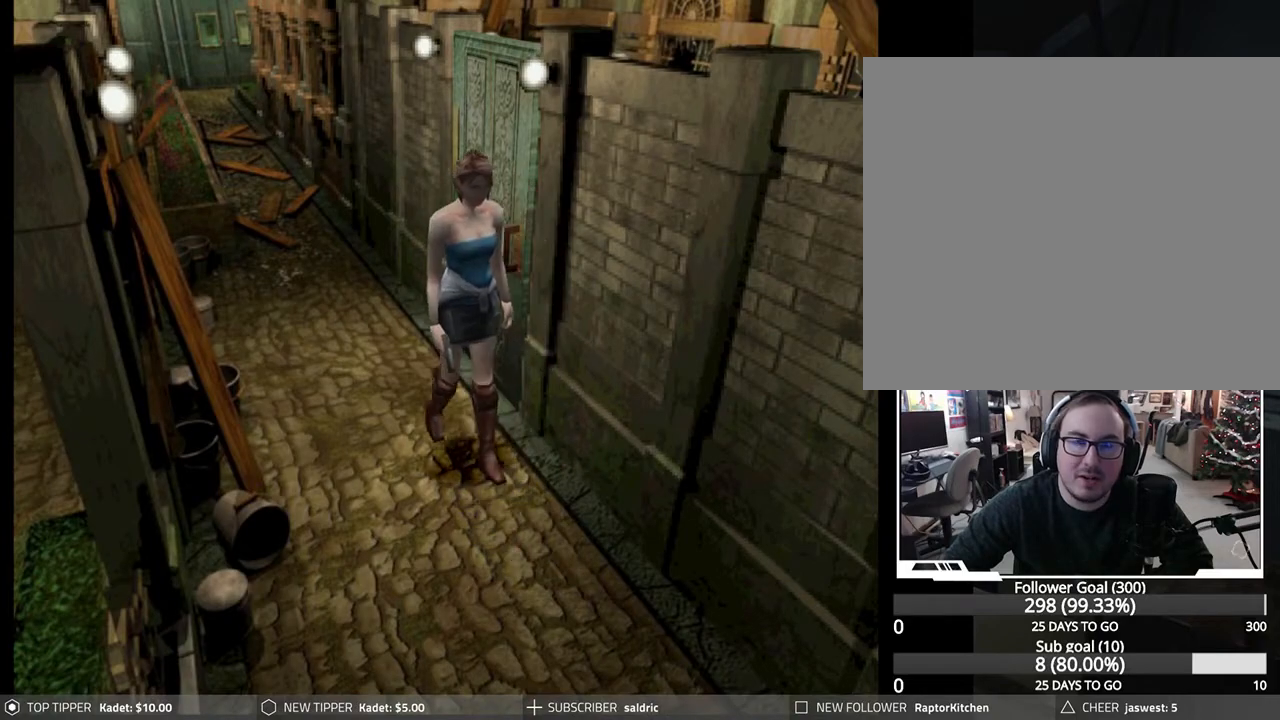
{"buttons": ["DPAD_DOWN"], "left_stick": "center", "events": []}
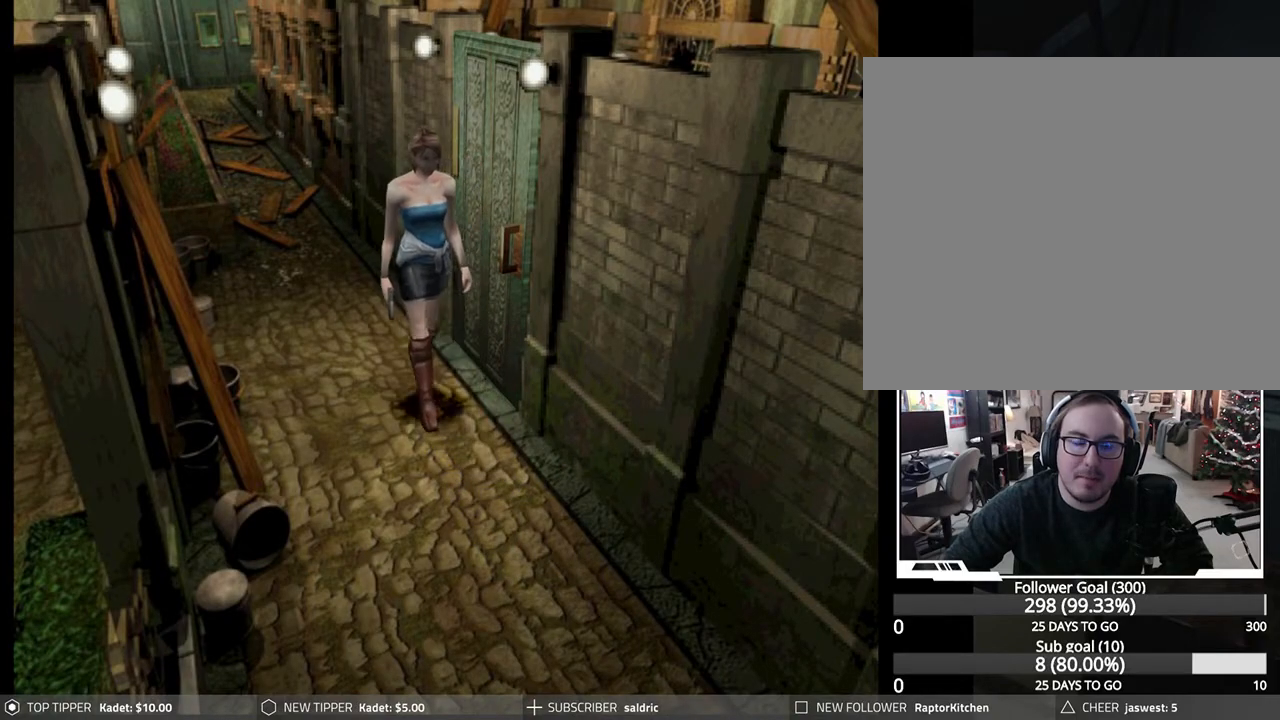
{"buttons": ["DPAD_DOWN"], "left_stick": "center", "events": []}
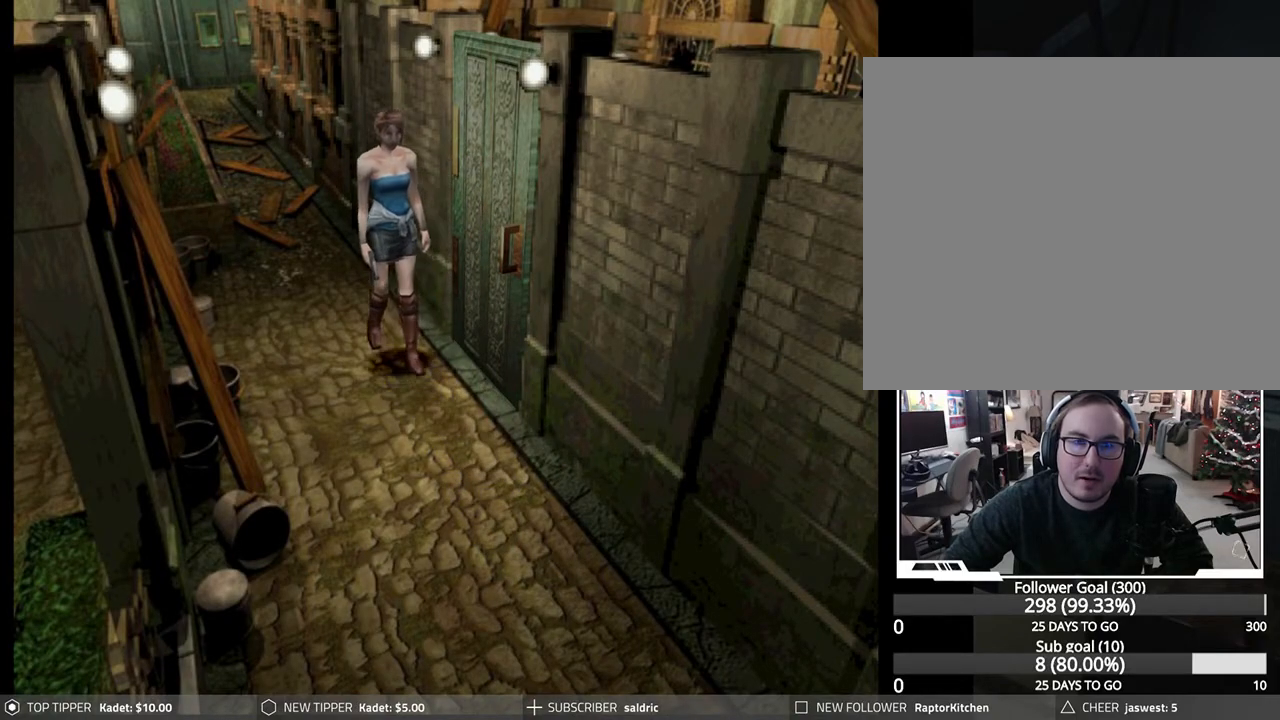
{"buttons": ["DPAD_DOWN"], "left_stick": "center", "events": []}
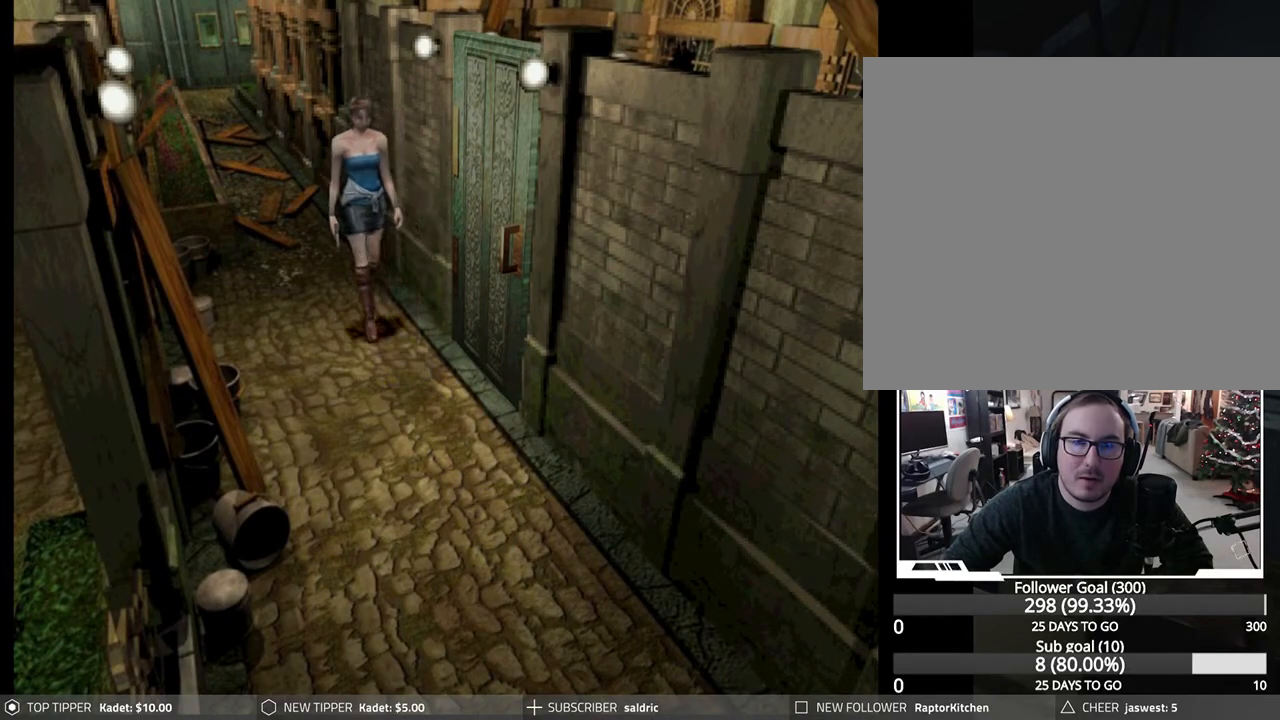
{"buttons": ["DPAD_DOWN"], "left_stick": "center", "events": []}
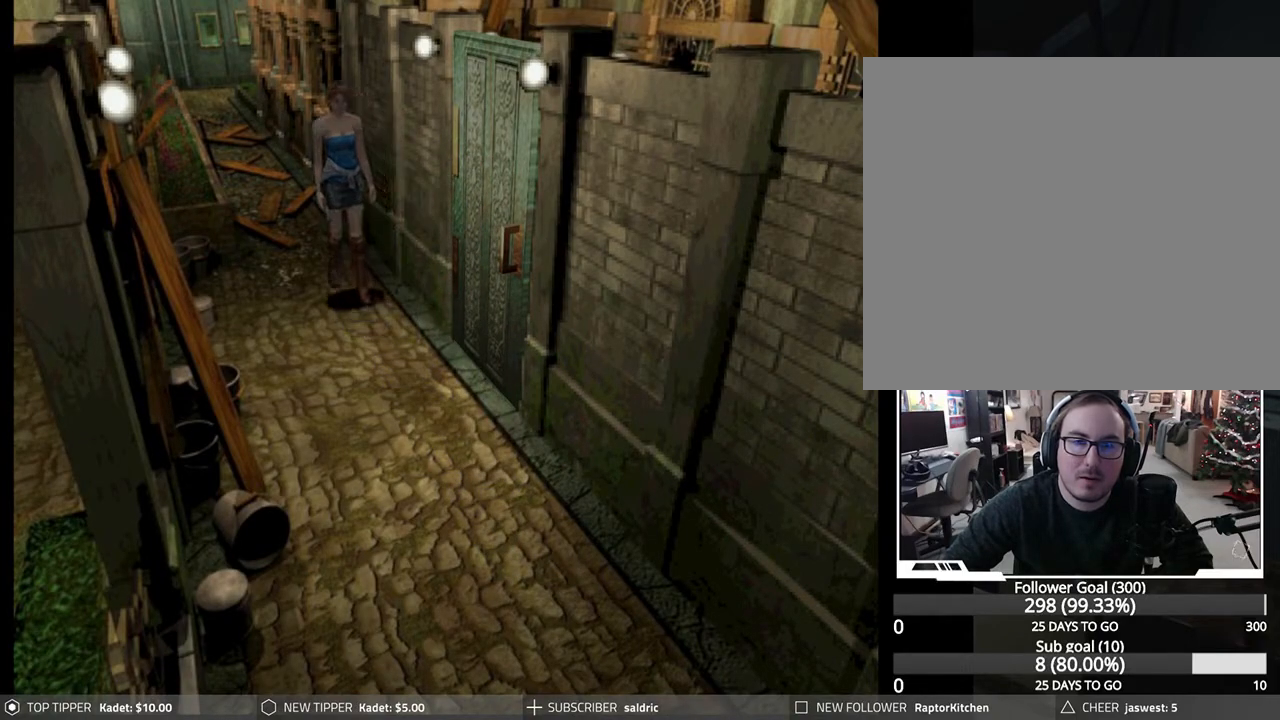
{"buttons": ["DPAD_DOWN"], "left_stick": "center", "events": []}
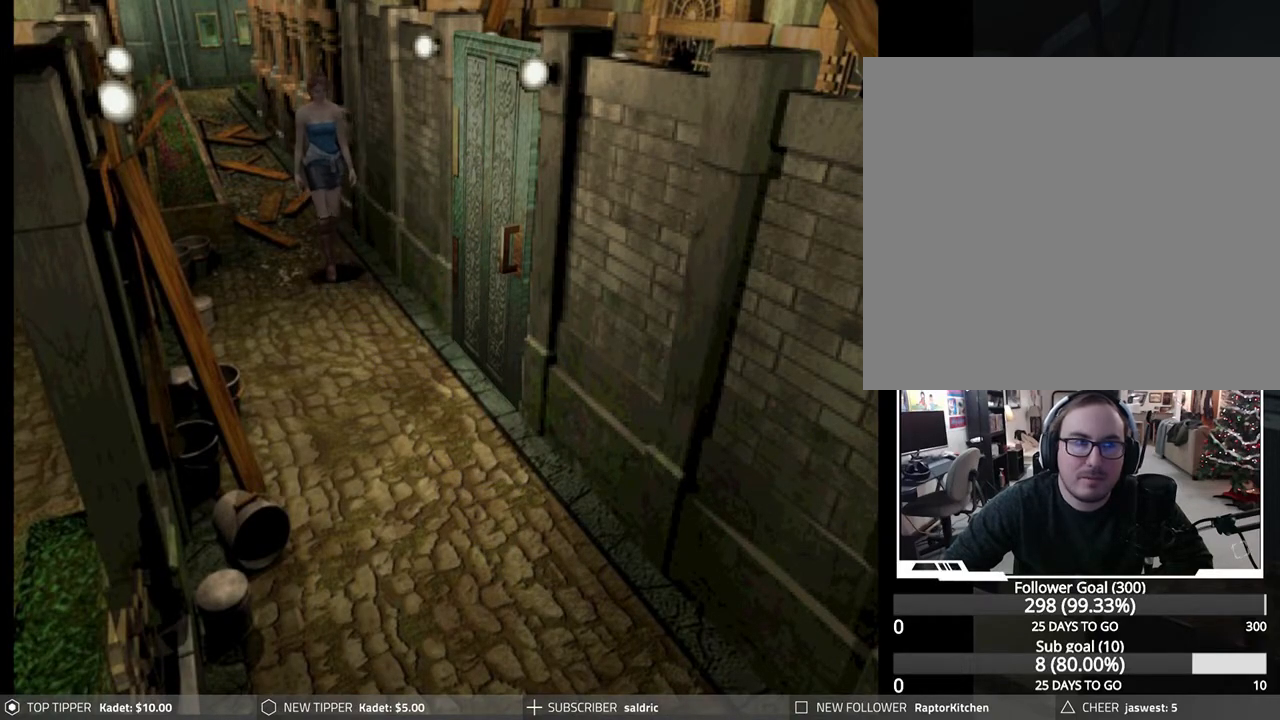
{"buttons": ["DPAD_DOWN"], "left_stick": "center", "events": []}
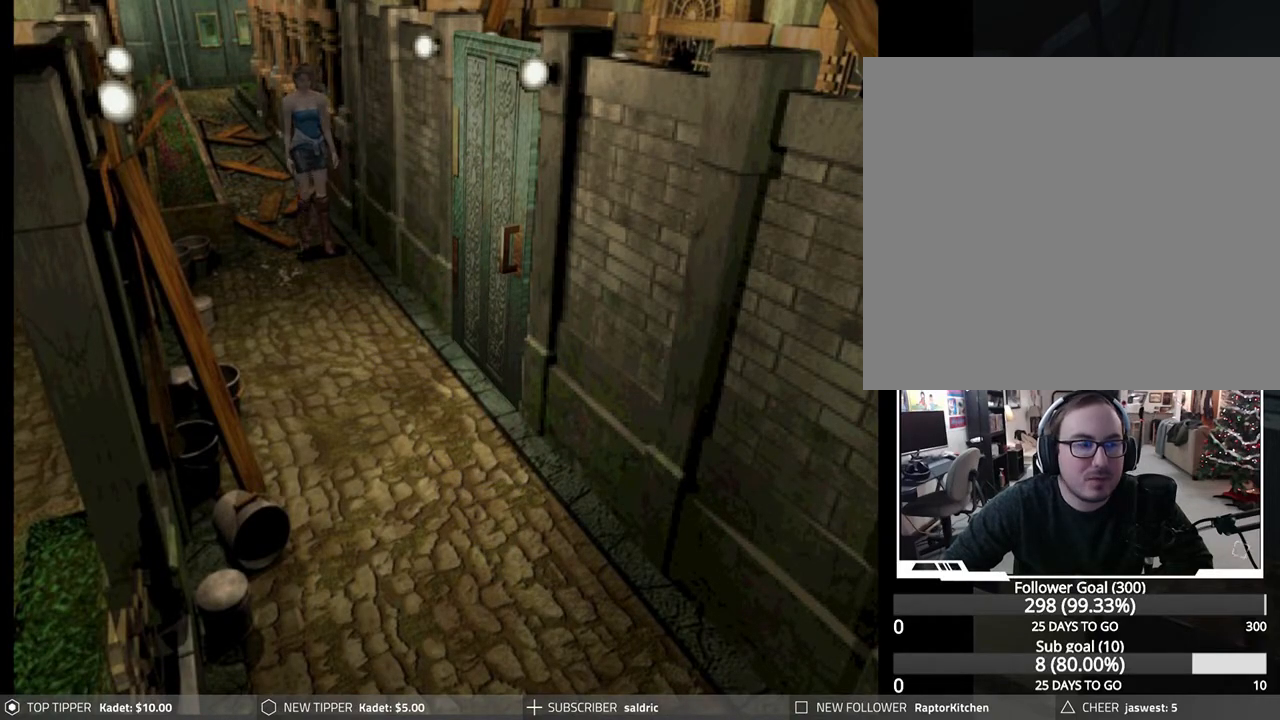
{"buttons": ["DPAD_DOWN"], "left_stick": "center", "events": []}
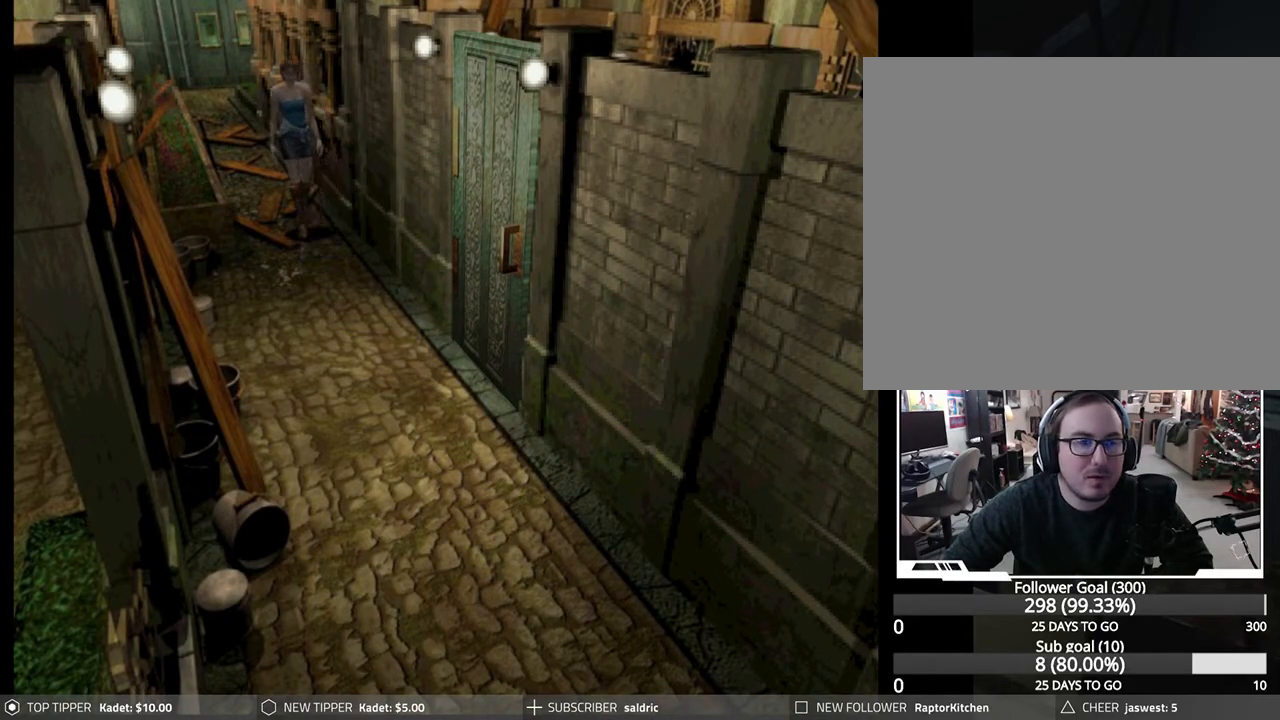
{"buttons": ["DPAD_DOWN"], "left_stick": "center", "events": []}
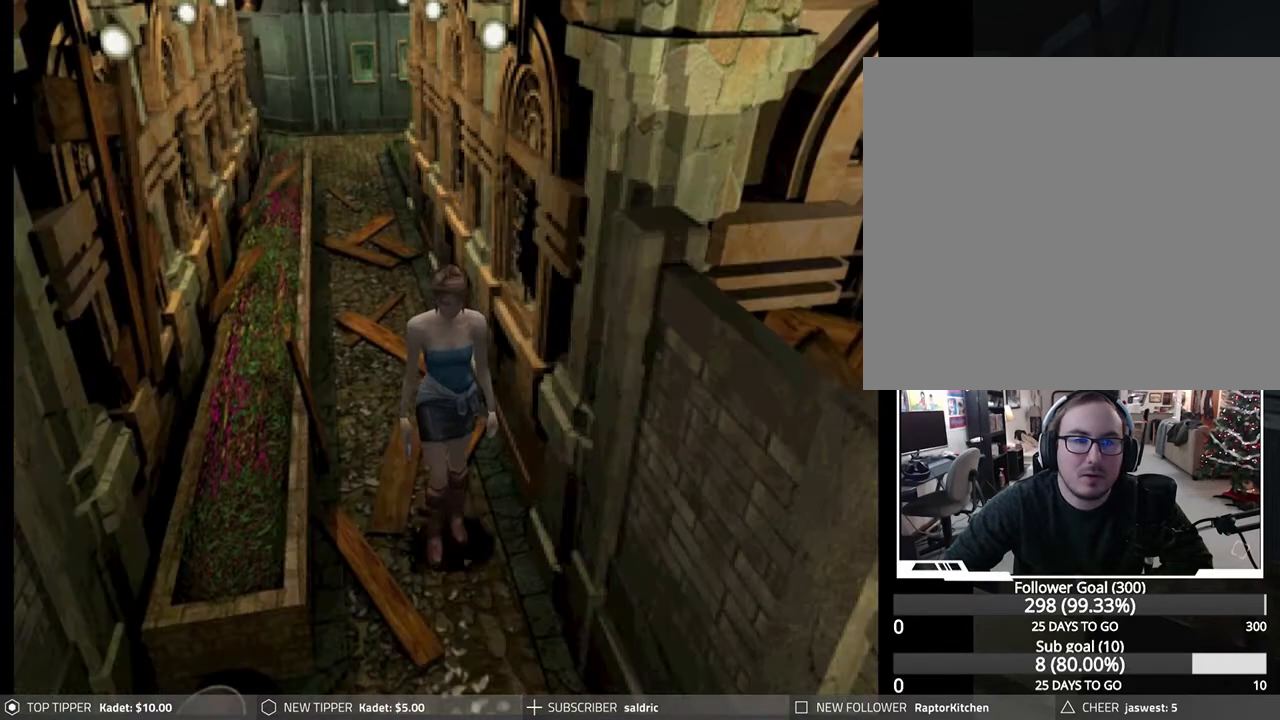
{"buttons": ["DPAD_DOWN"], "left_stick": "center", "events": []}
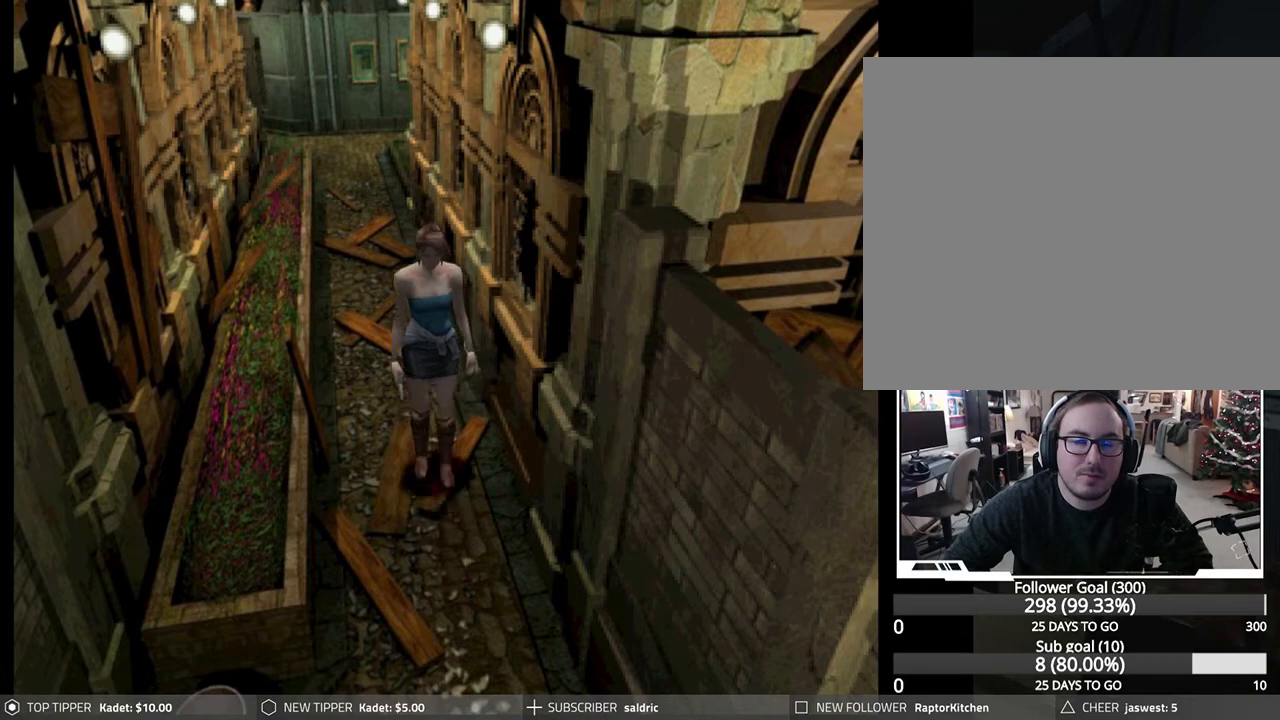
{"buttons": ["DPAD_DOWN"], "left_stick": "center", "events": []}
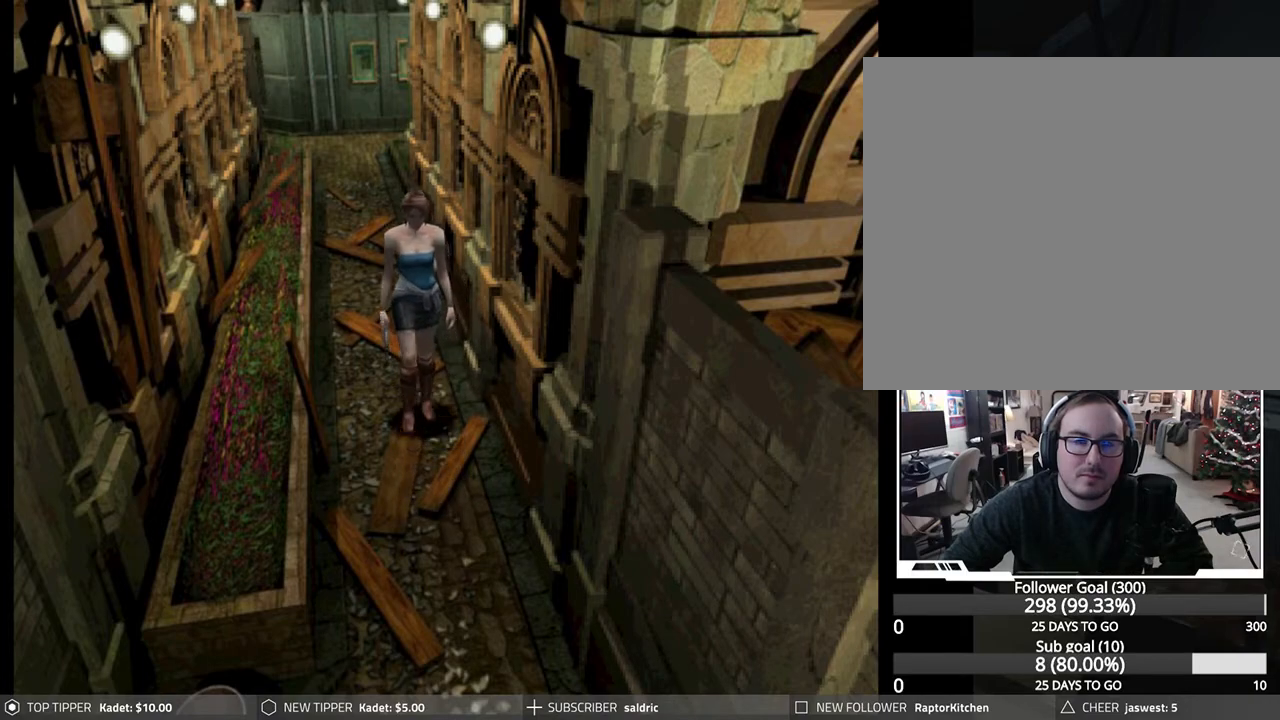
{"buttons": ["DPAD_DOWN"], "left_stick": "center", "events": []}
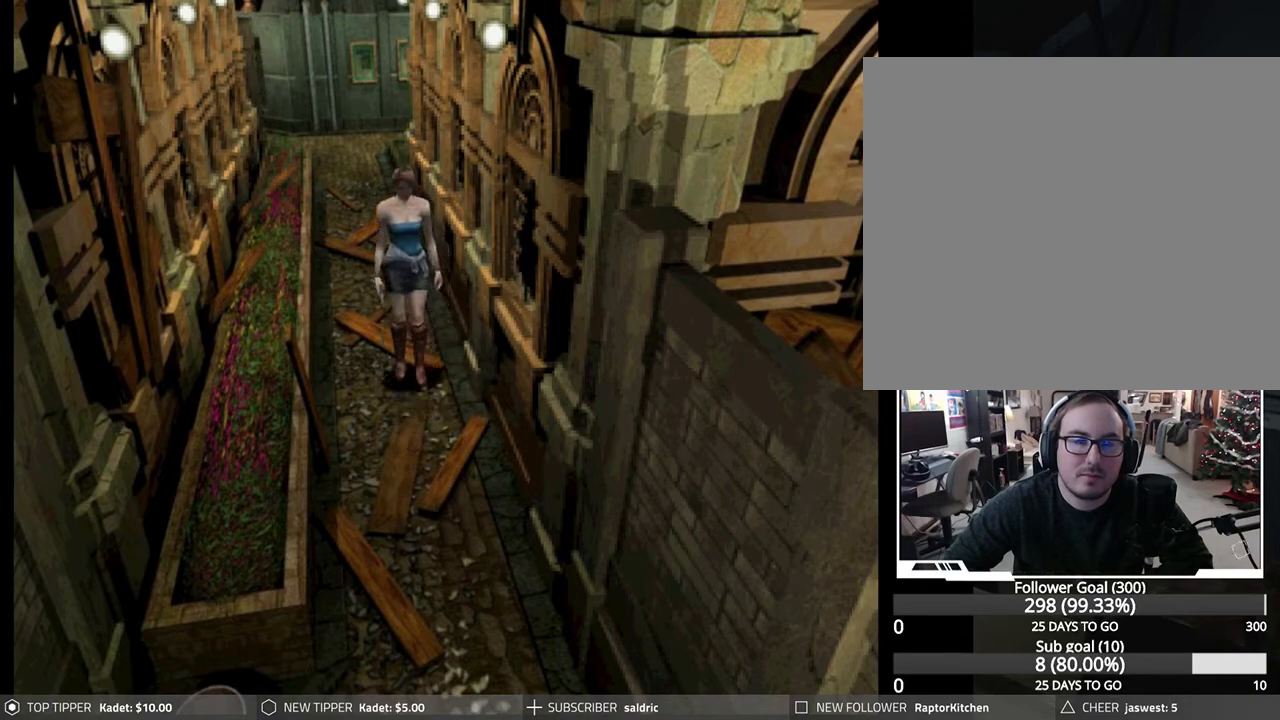
{"buttons": ["DPAD_DOWN"], "left_stick": "center", "events": []}
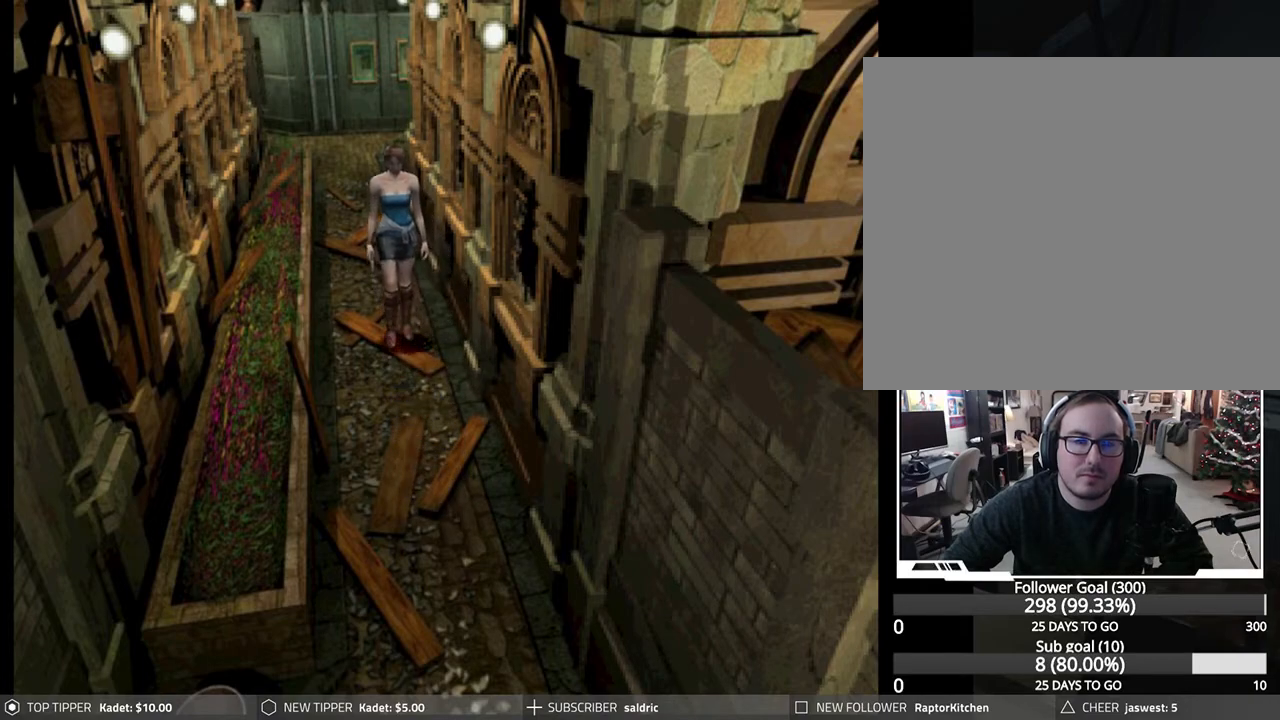
{"buttons": ["DPAD_DOWN"], "left_stick": "center", "events": []}
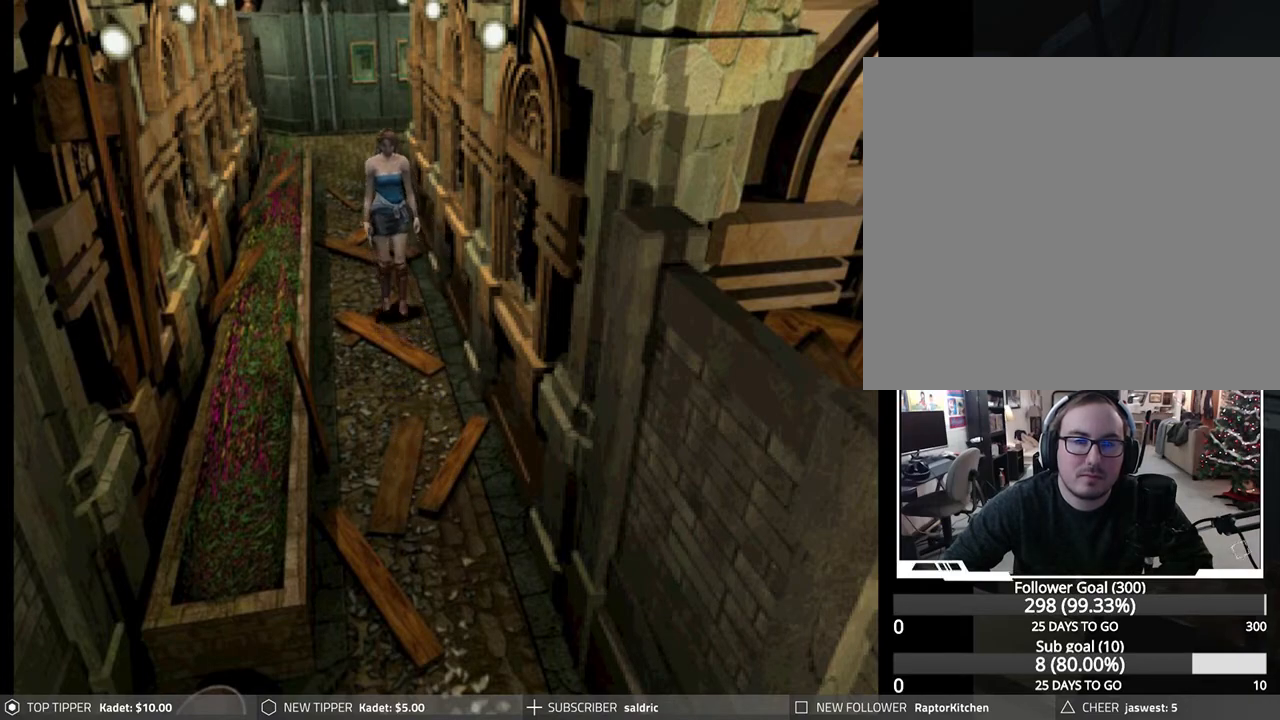
{"buttons": ["DPAD_DOWN"], "left_stick": "center", "events": [[150, "DPAD_LEFT", "down"], [300, "DPAD_LEFT", "up"]]}
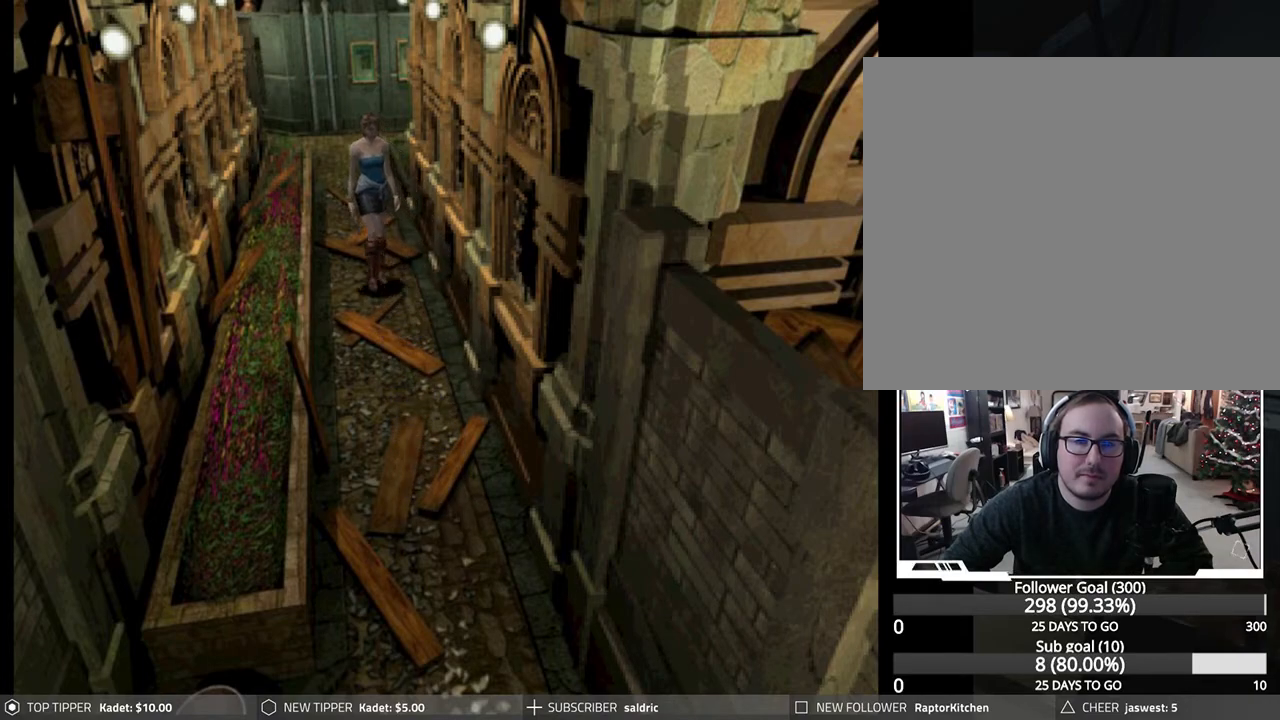
{"buttons": ["DPAD_DOWN"], "left_stick": "center", "events": [[17, "DPAD_RIGHT", "down"], [217, "DPAD_RIGHT", "up"]]}
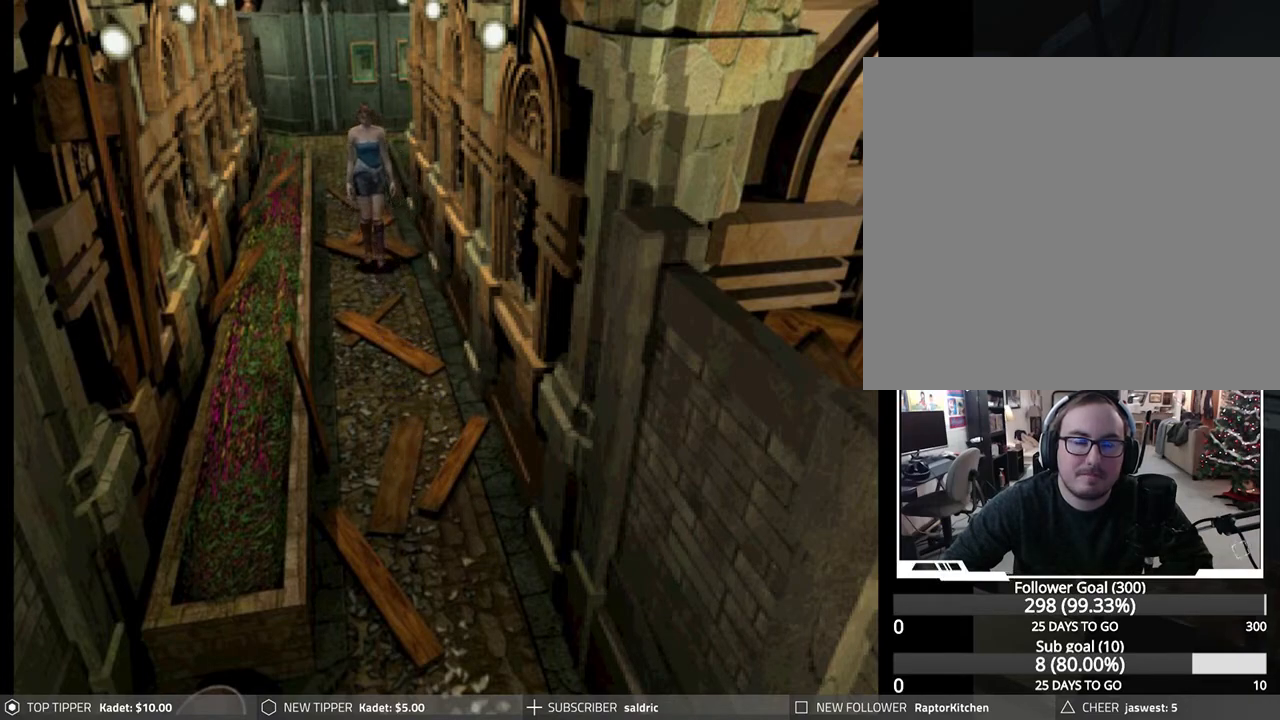
{"buttons": ["DPAD_DOWN", "DPAD_LEFT"], "left_stick": "center", "events": [[450, "DPAD_LEFT", "down"]]}
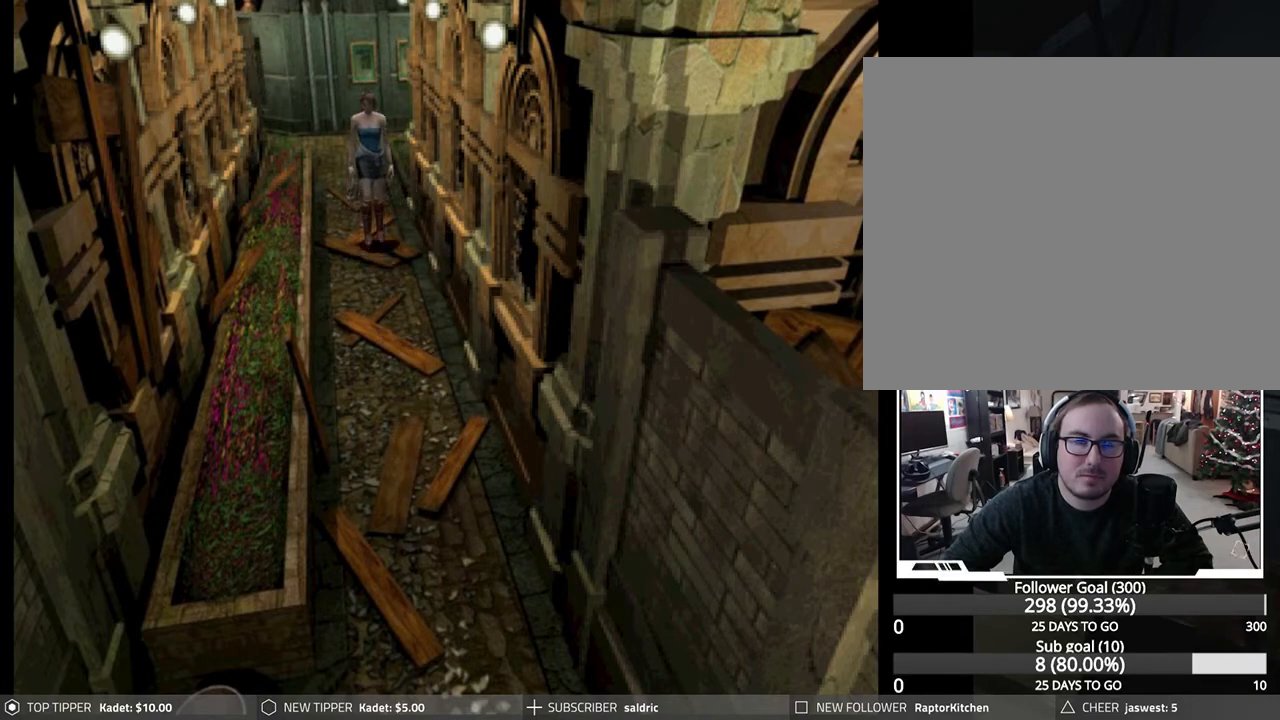
{"buttons": ["DPAD_DOWN"], "left_stick": "center", "events": [[100, "DPAD_LEFT", "up"]]}